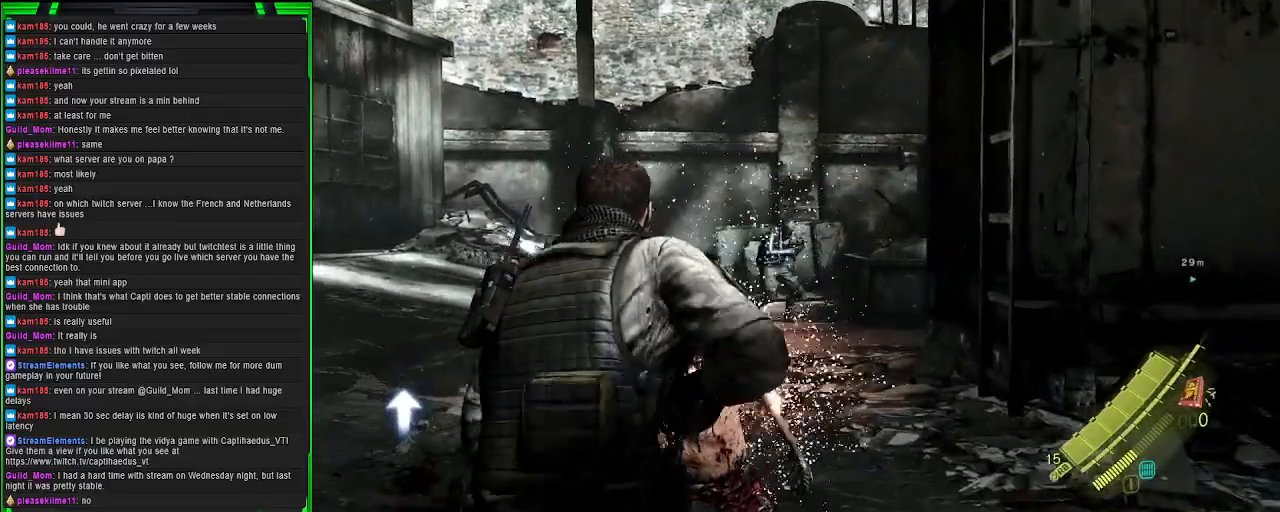
Gameplay with a controller (PlayStation layout); each line is a JSON object with the inputs held at the frame after it. "events" lists button and stick changes between this image and that frame as [ms after this image, input, new state], when the widget could be followed in between.
{"buttons": [], "left_stick": "up", "right_stick": "center", "events": [[17, "SQUARE", "down"], [100, "SQUARE", "up"]]}
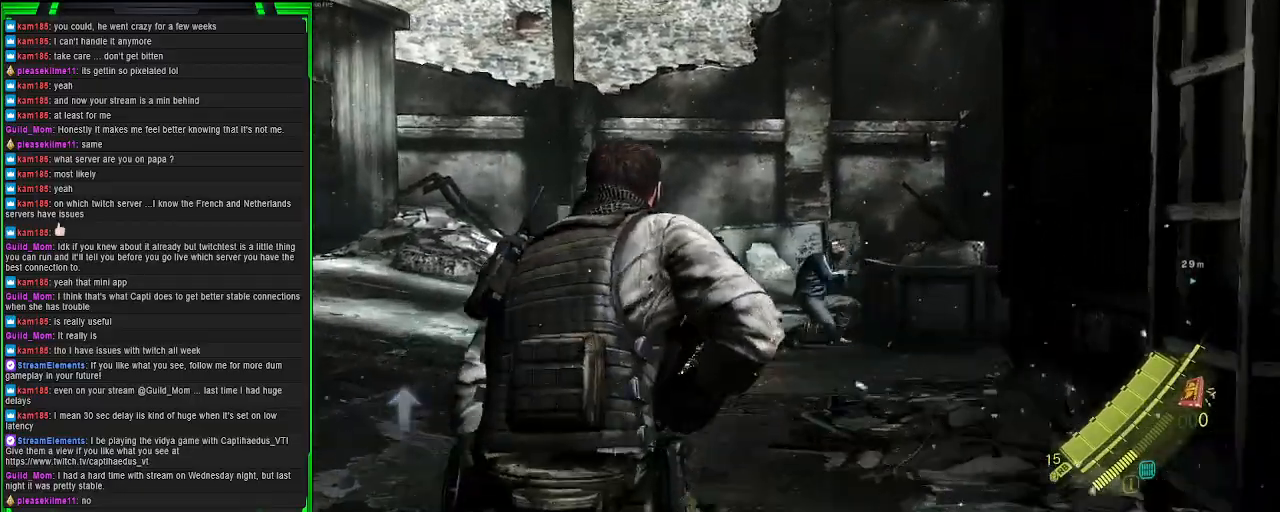
{"buttons": [], "left_stick": "up-left", "right_stick": "center", "events": [[183, "left_stick", "up-left"], [200, "SQUARE", "down"], [333, "SQUARE", "up"]]}
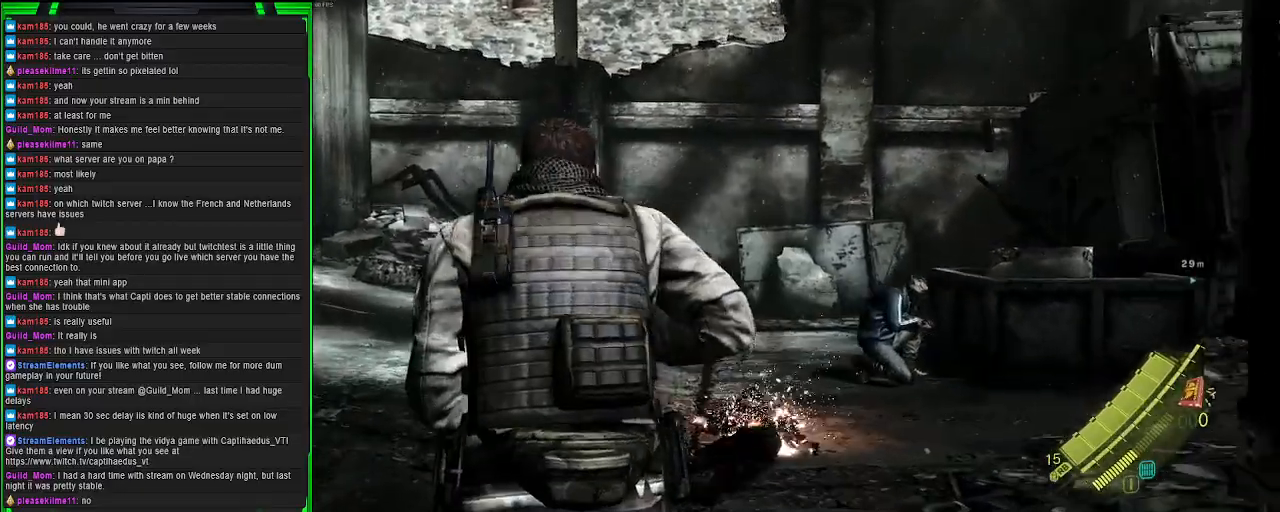
{"buttons": [], "left_stick": "up-left", "right_stick": "center", "events": [[83, "right_stick", "right"], [283, "right_stick", "center"]]}
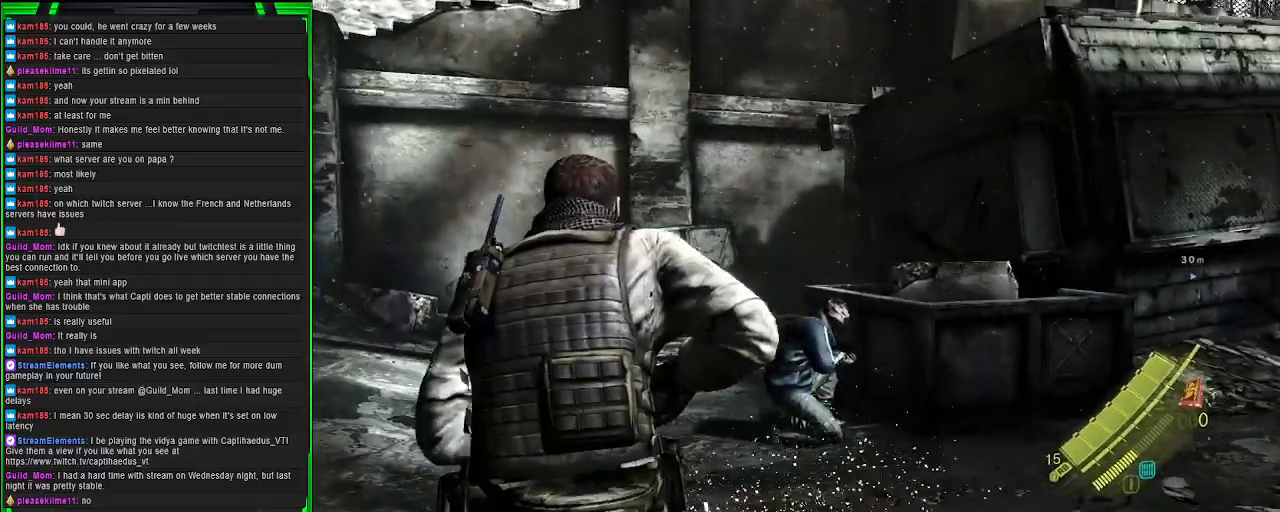
{"buttons": [], "left_stick": "up-left", "right_stick": "down-right", "events": [[150, "right_stick", "down-right"]]}
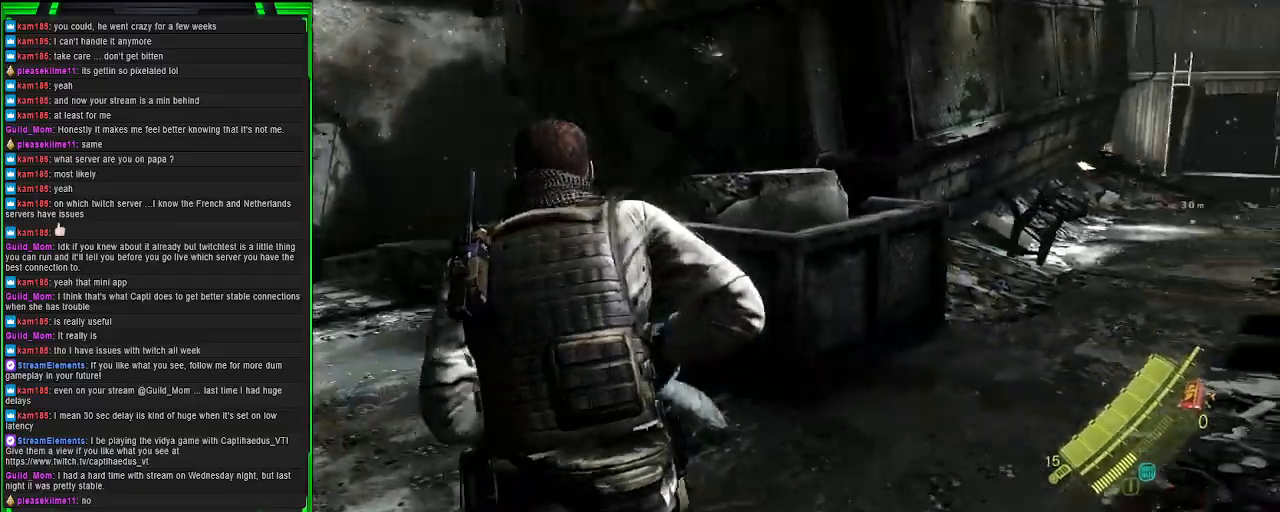
{"buttons": ["L2"], "left_stick": "left", "right_stick": "left", "events": [[50, "right_stick", "center"], [117, "right_stick", "down-right"], [217, "L2", "down"], [283, "right_stick", "center"], [333, "left_stick", "left"], [467, "right_stick", "left"]]}
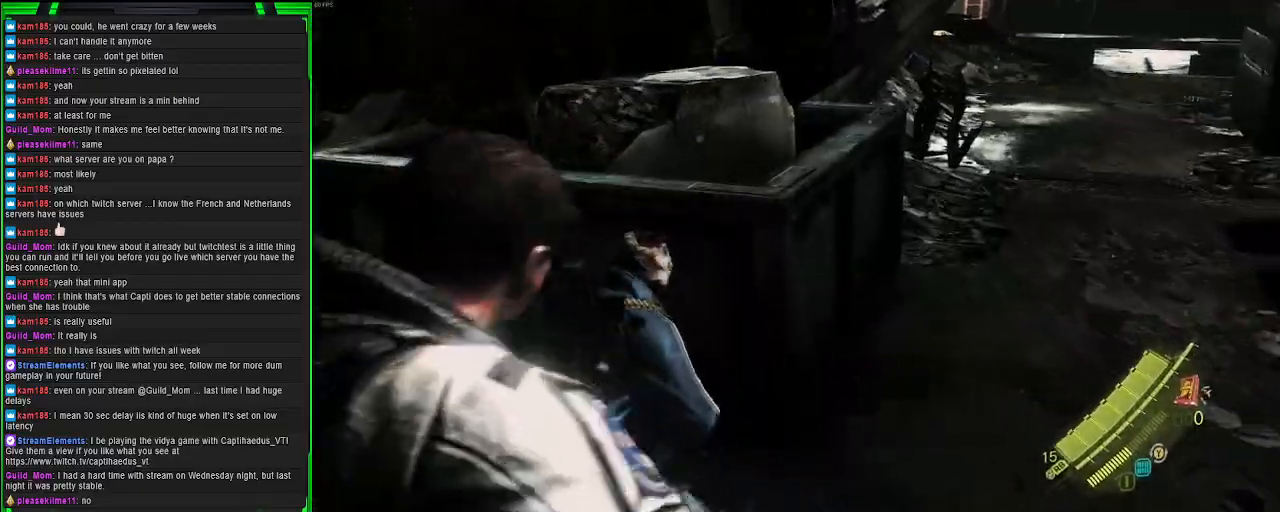
{"buttons": [], "left_stick": "center", "right_stick": "center", "events": [[133, "L2", "up"], [133, "left_stick", "up-left"], [167, "right_stick", "center"], [233, "R2", "down"], [250, "left_stick", "up"], [383, "R2", "up"], [500, "left_stick", "center"]]}
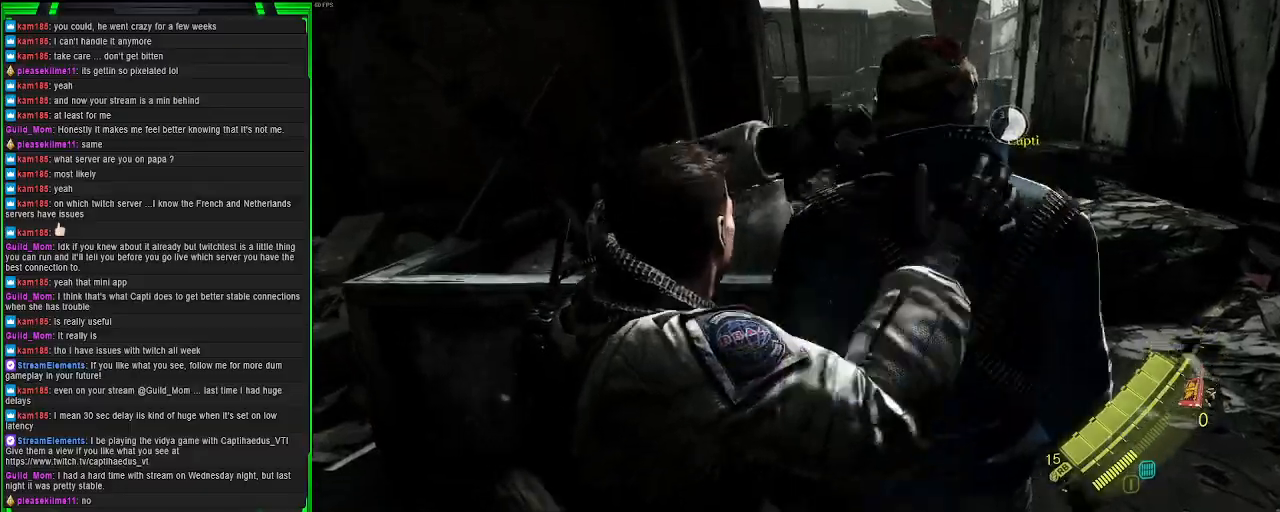
{"buttons": [], "left_stick": "center", "right_stick": "center", "events": []}
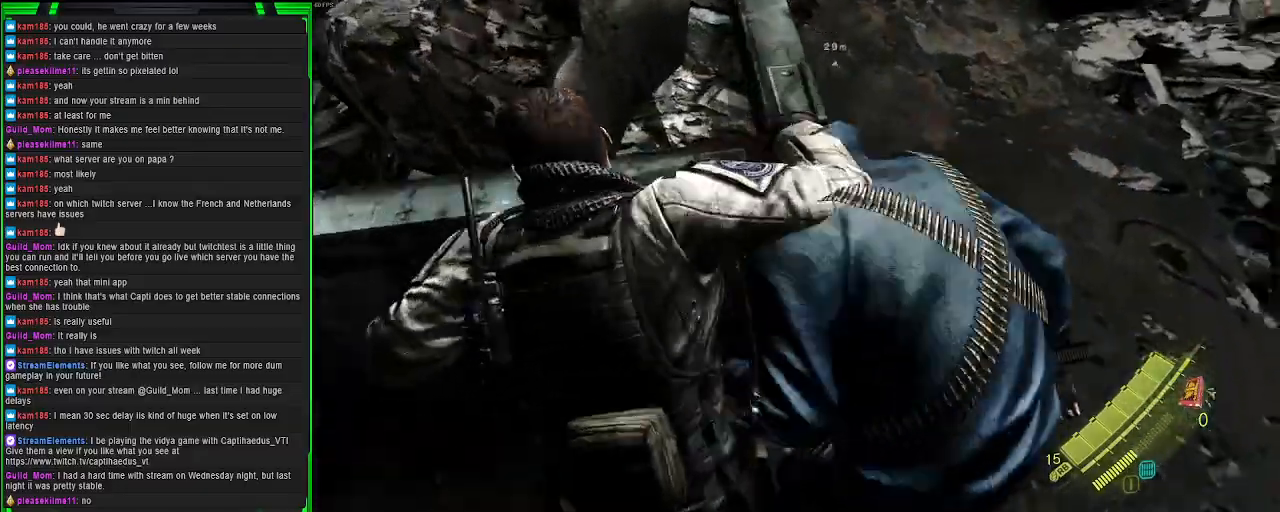
{"buttons": [], "left_stick": "center", "right_stick": "center", "events": []}
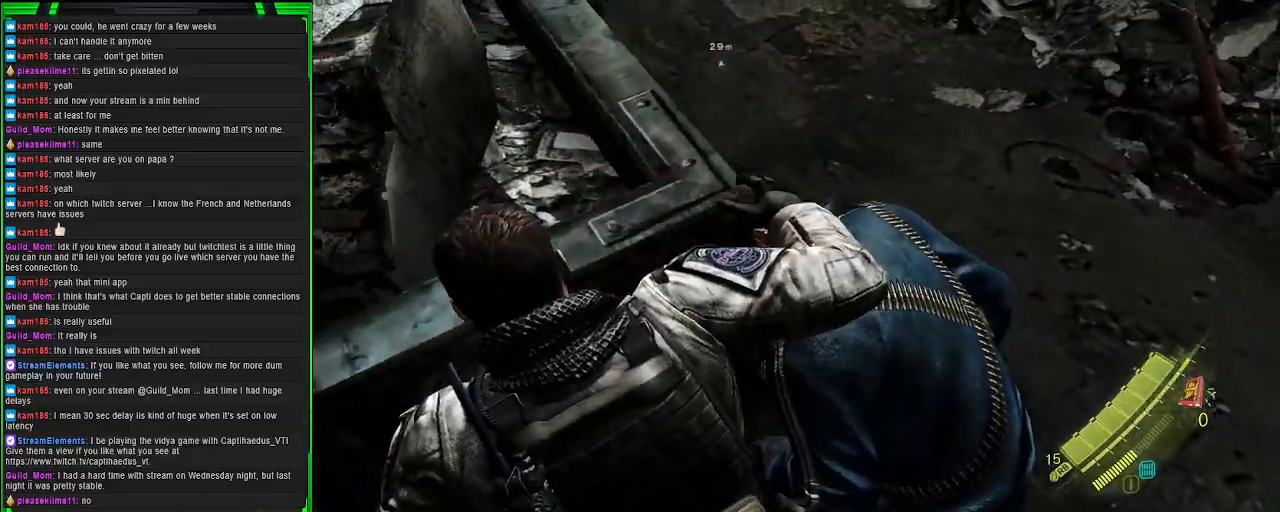
{"buttons": [], "left_stick": "center", "right_stick": "center", "events": []}
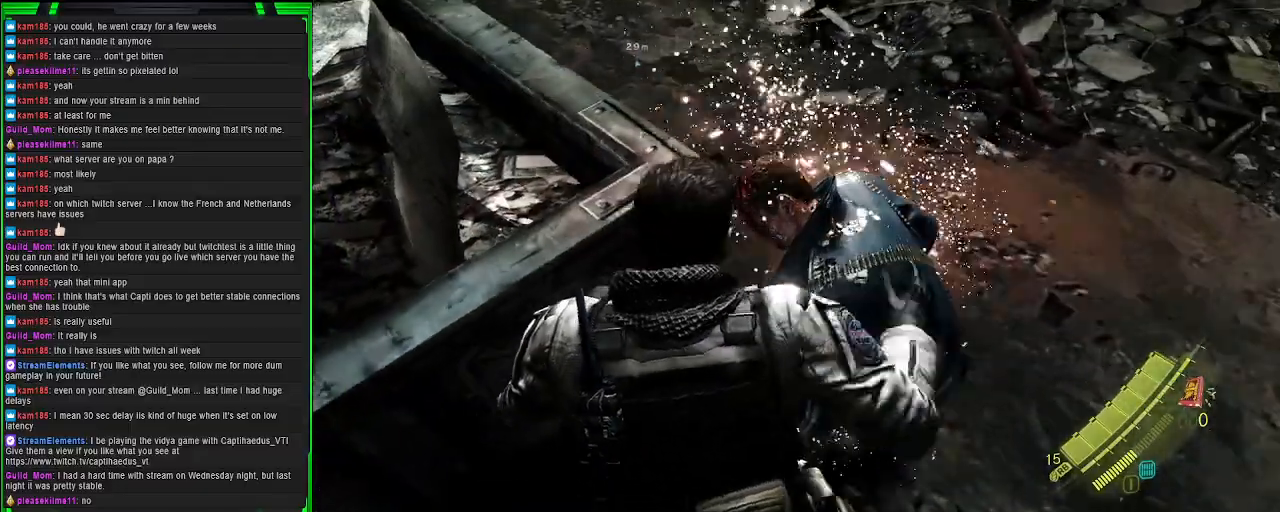
{"buttons": [], "left_stick": "up", "right_stick": "up-right", "events": [[283, "left_stick", "up"], [367, "right_stick", "right"], [417, "right_stick", "up-right"]]}
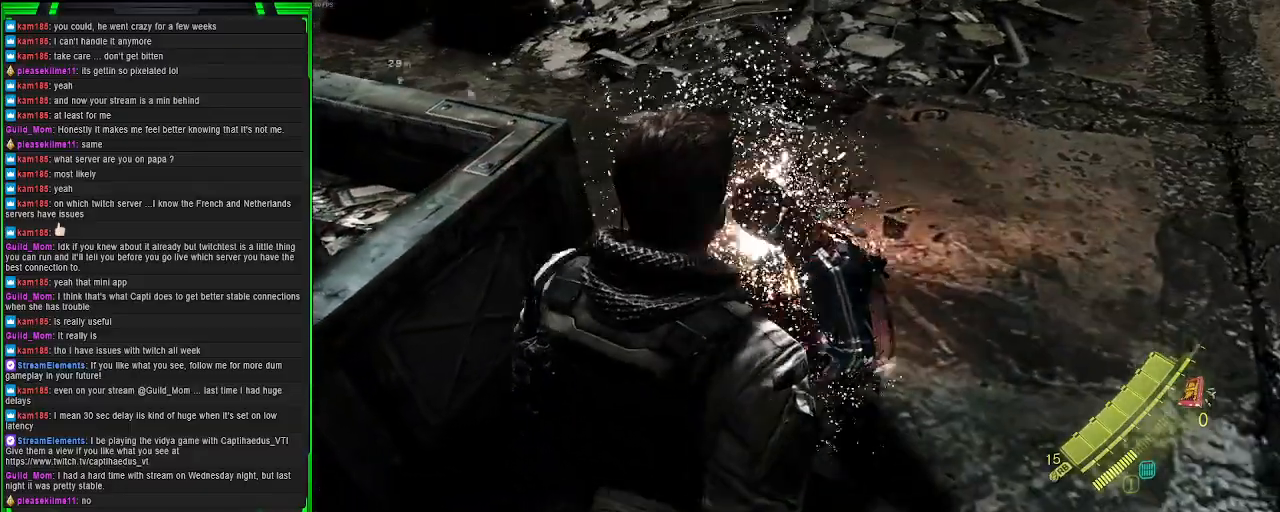
{"buttons": [], "left_stick": "up", "right_stick": "up-right", "events": []}
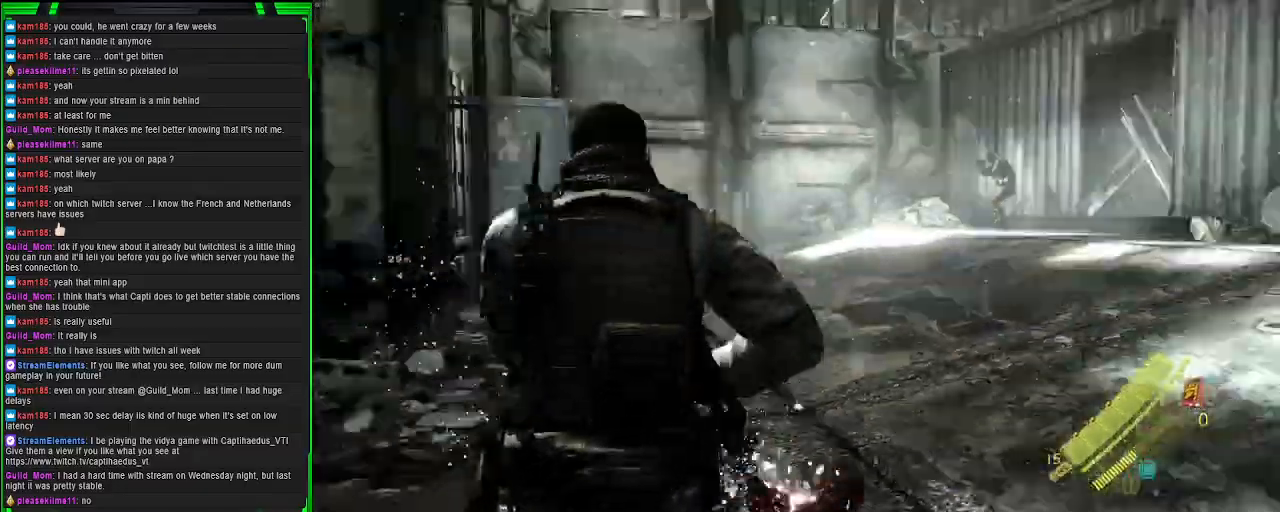
{"buttons": [], "left_stick": "up", "right_stick": "right", "events": [[17, "right_stick", "right"], [117, "right_stick", "down-right"], [283, "right_stick", "center"], [500, "right_stick", "right"]]}
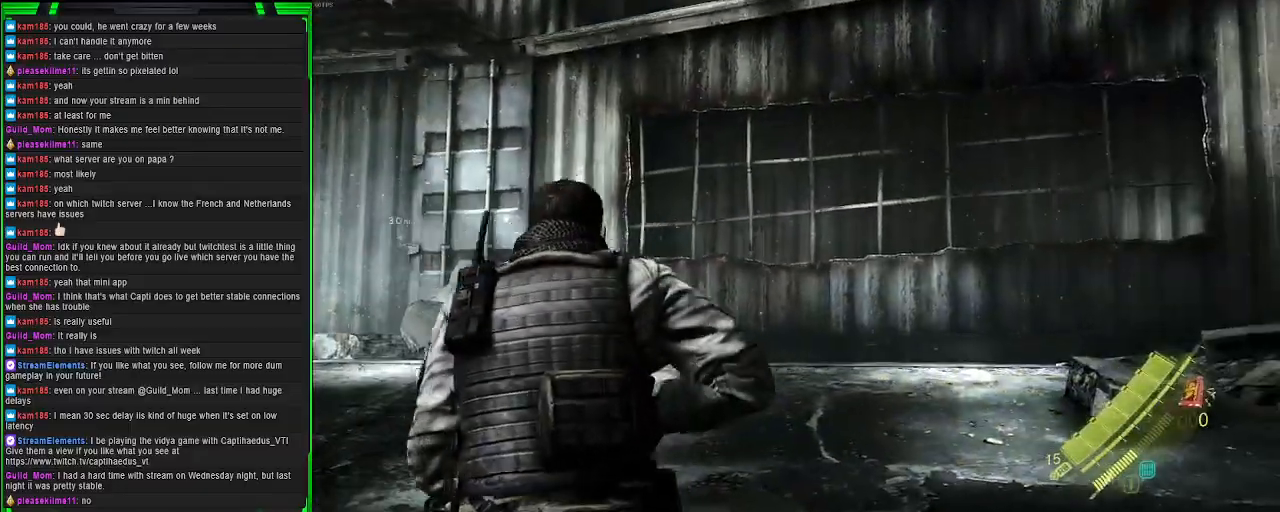
{"buttons": ["CIRCLE"], "left_stick": "up", "right_stick": "right", "events": [[50, "right_stick", "down-right"], [283, "right_stick", "center"], [467, "right_stick", "right"], [500, "CIRCLE", "down"]]}